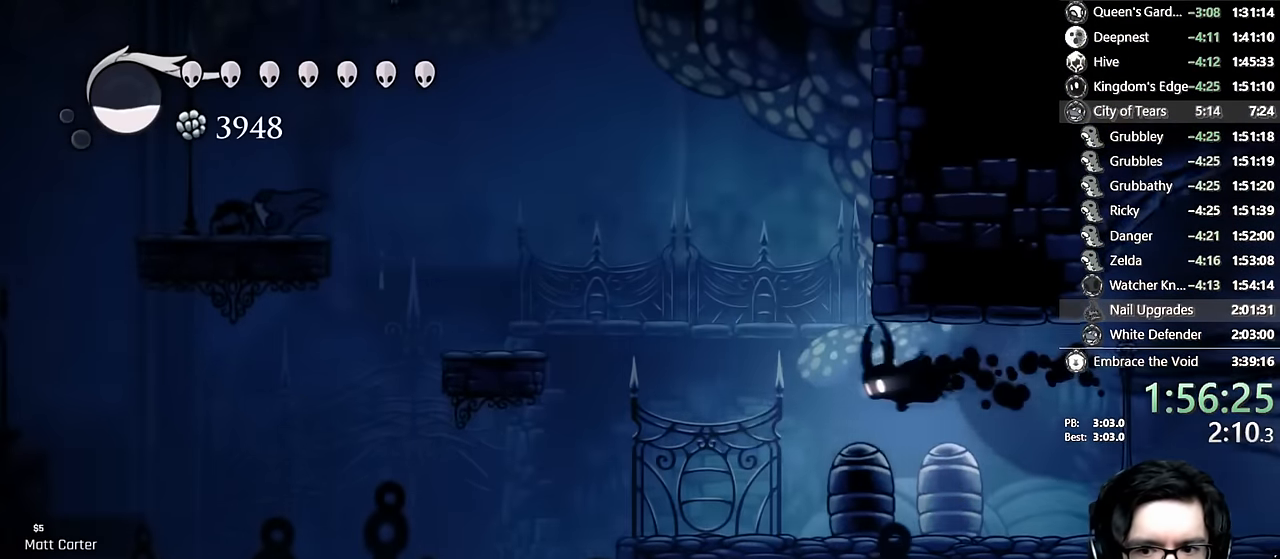
Gameplay with a controller (Xbox layout); each line is a JSON object with the inputs held at the frame after it. "events" lists button and stick changes between this image and that frame as [ms after this image, input, new state], when the widget could be followed in between. Not read: L3 R3.
{"buttons": ["A", "DPAD_RIGHT"], "left_stick": "center", "right_stick": "center", "events": [[50, "A", "down"], [133, "DPAD_LEFT", "up"], [167, "DPAD_RIGHT", "down"], [383, "A", "up"], [433, "A", "down"]]}
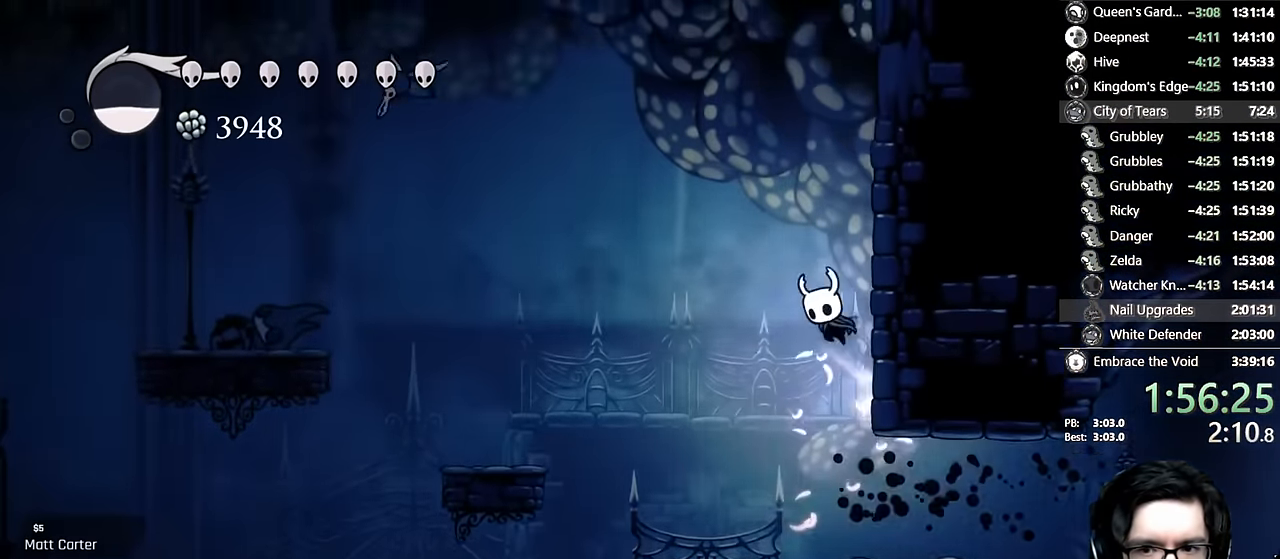
{"buttons": ["DPAD_RIGHT"], "left_stick": "center", "right_stick": "center", "events": [[200, "A", "up"], [233, "A", "down"], [500, "A", "up"]]}
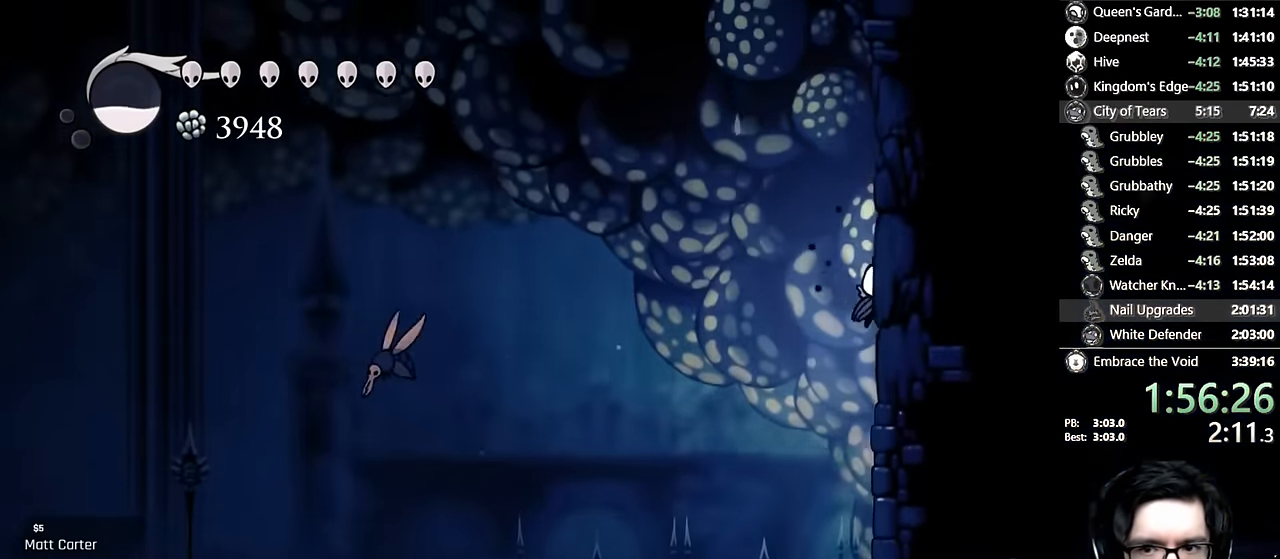
{"buttons": ["A", "DPAD_LEFT"], "left_stick": "center", "right_stick": "center", "events": [[67, "A", "down"], [333, "A", "up"], [400, "A", "down"], [400, "DPAD_RIGHT", "up"], [433, "DPAD_LEFT", "down"]]}
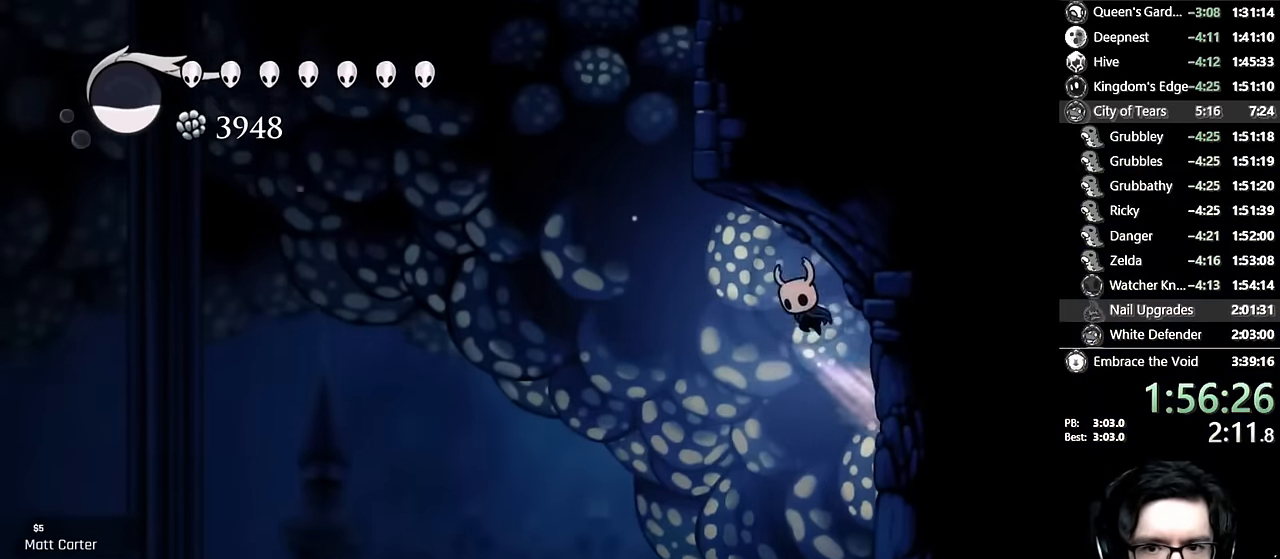
{"buttons": ["A", "DPAD_RIGHT"], "left_stick": "center", "right_stick": "center", "events": [[100, "A", "up"], [167, "A", "down"], [383, "DPAD_LEFT", "up"], [417, "DPAD_RIGHT", "down"]]}
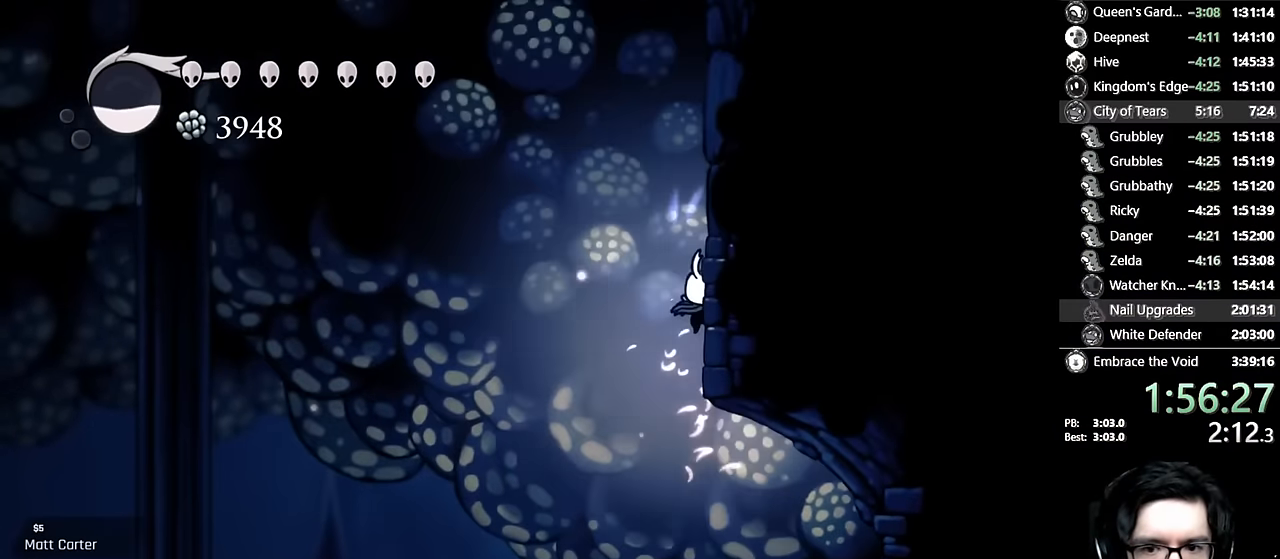
{"buttons": ["A", "DPAD_RIGHT"], "left_stick": "center", "right_stick": "center", "events": [[50, "A", "up"], [100, "A", "down"], [367, "A", "up"], [433, "A", "down"]]}
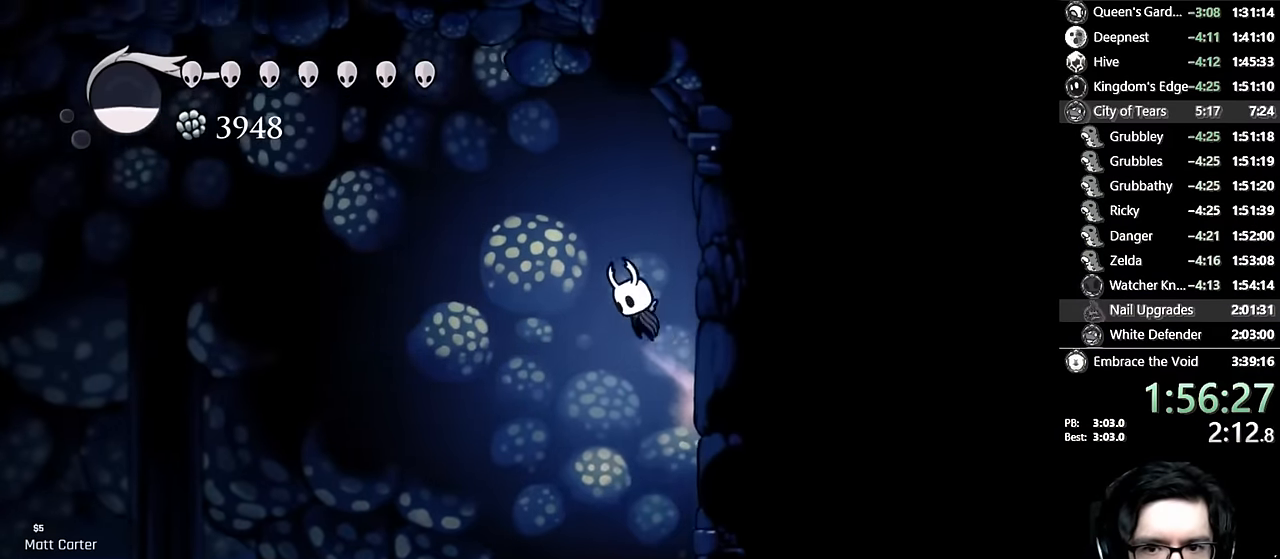
{"buttons": ["L2", "DPAD_RIGHT"], "left_stick": "center", "right_stick": "center", "events": [[233, "A", "up"], [350, "L2", "down"]]}
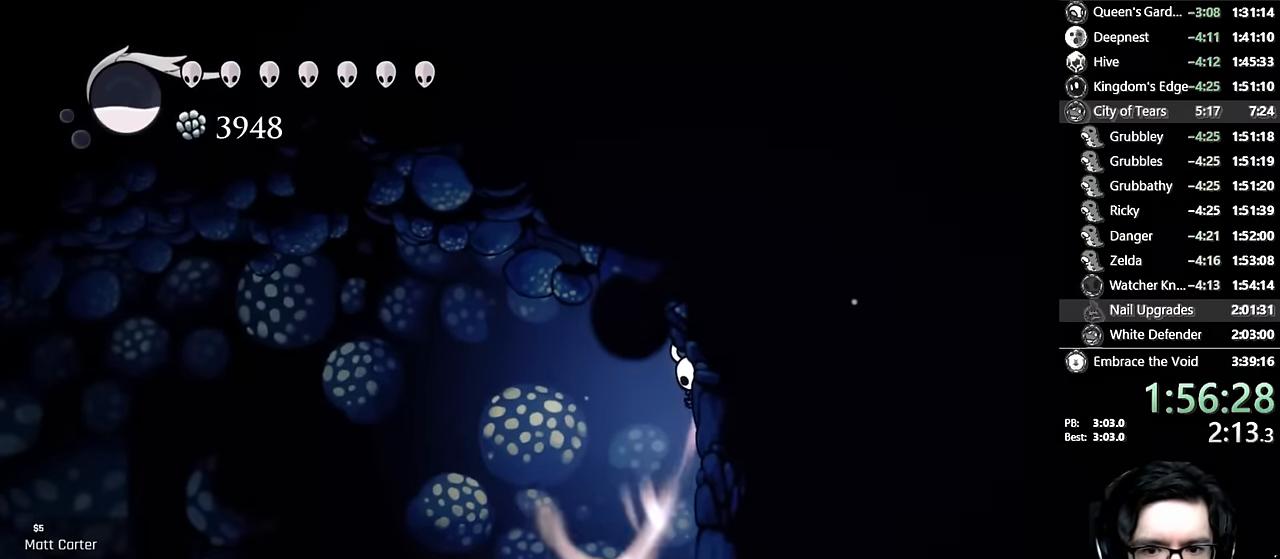
{"buttons": ["L2", "DPAD_RIGHT"], "left_stick": "center", "right_stick": "center", "events": []}
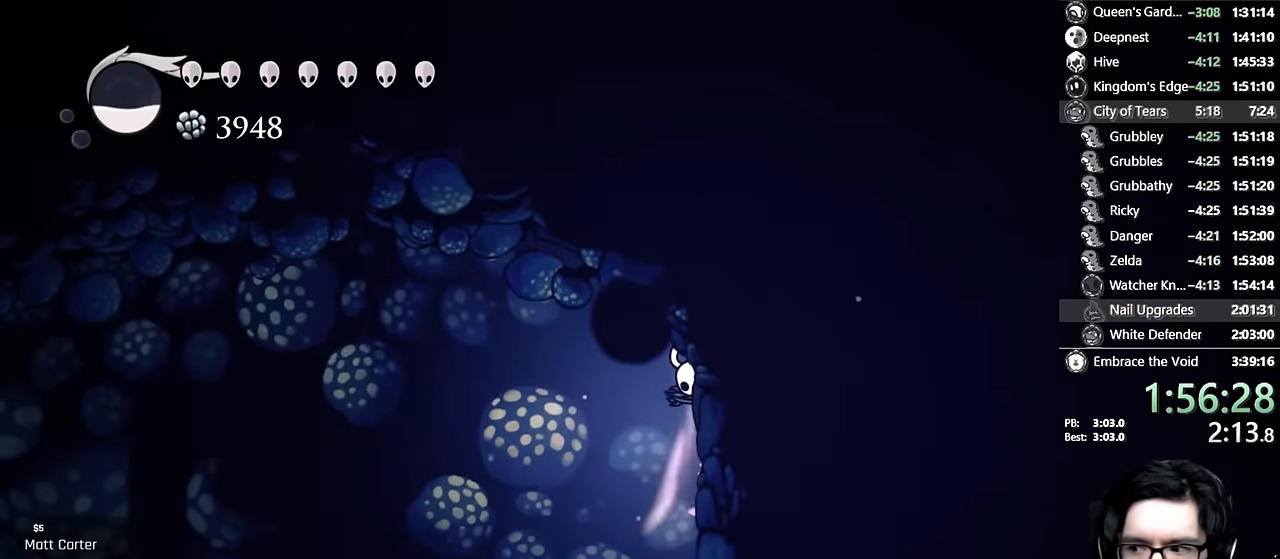
{"buttons": [], "left_stick": "center", "right_stick": "center", "events": [[233, "L2", "up"], [350, "DPAD_RIGHT", "up"]]}
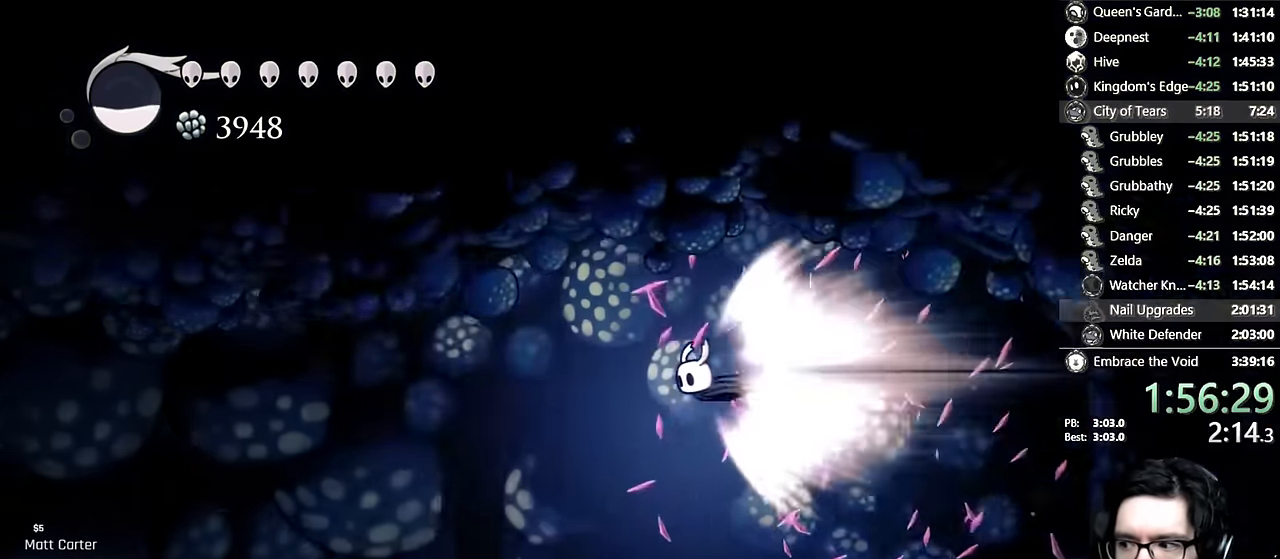
{"buttons": [], "left_stick": "center", "right_stick": "center", "events": []}
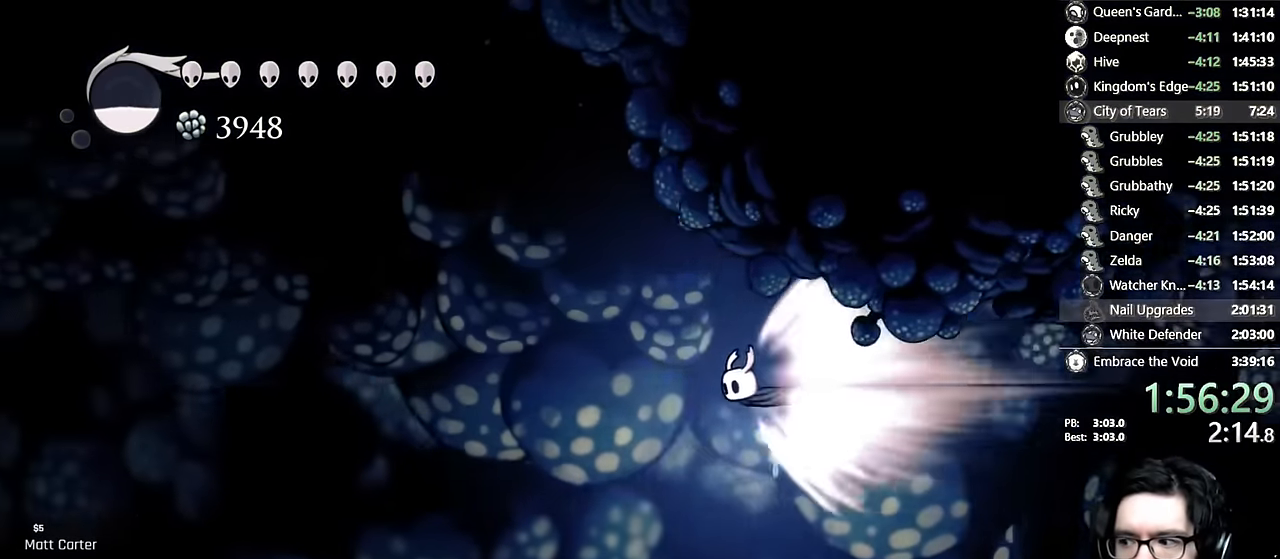
{"buttons": [], "left_stick": "center", "right_stick": "center", "events": []}
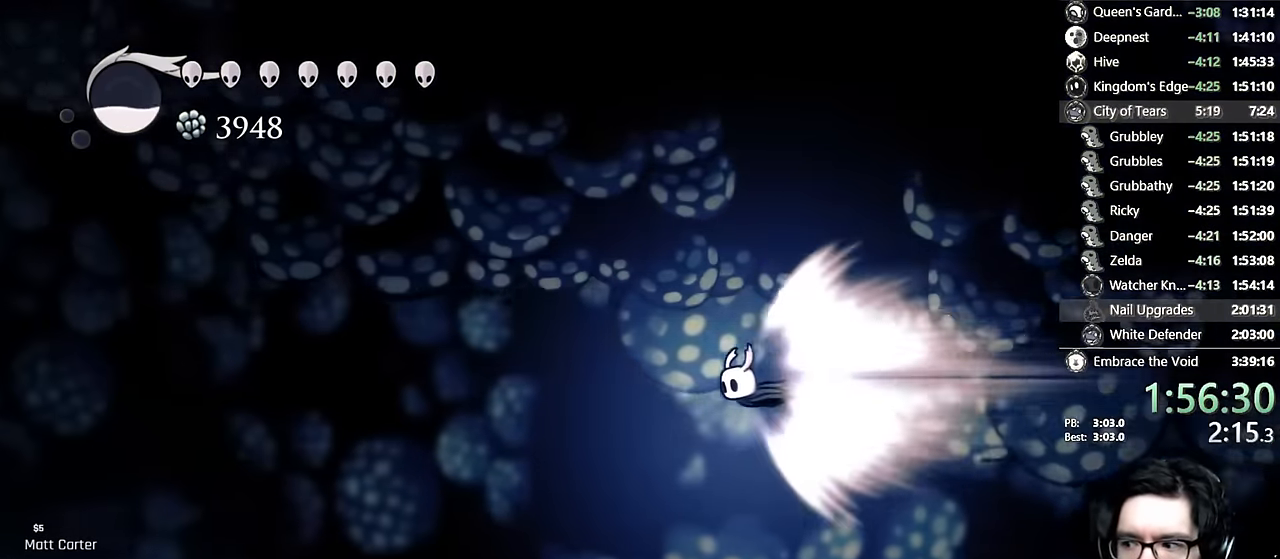
{"buttons": [], "left_stick": "center", "right_stick": "center", "events": []}
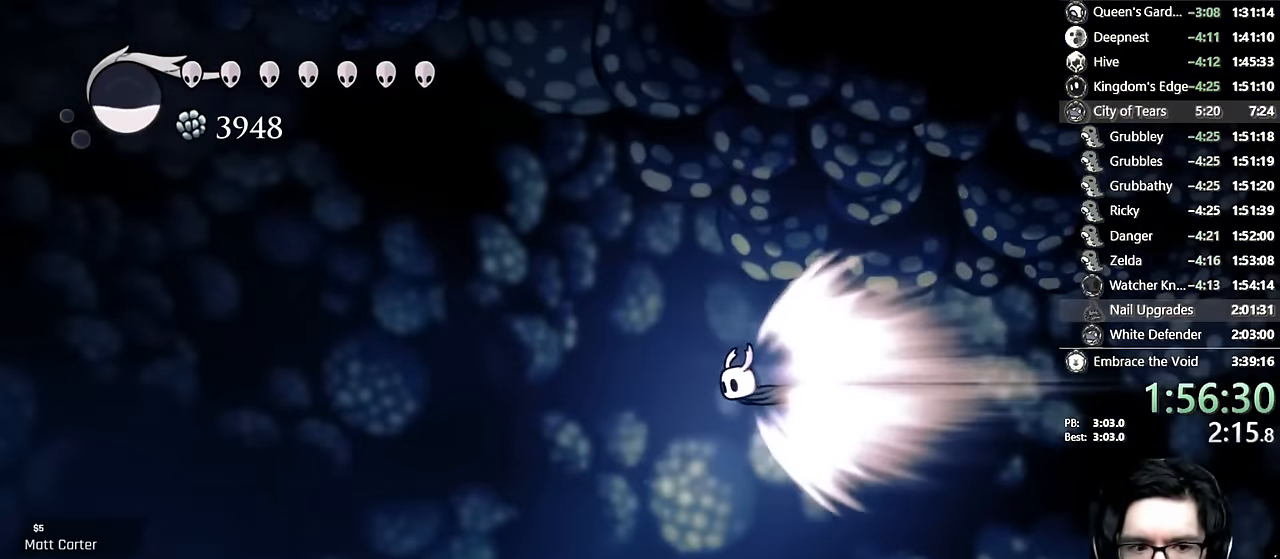
{"buttons": [], "left_stick": "center", "right_stick": "center", "events": []}
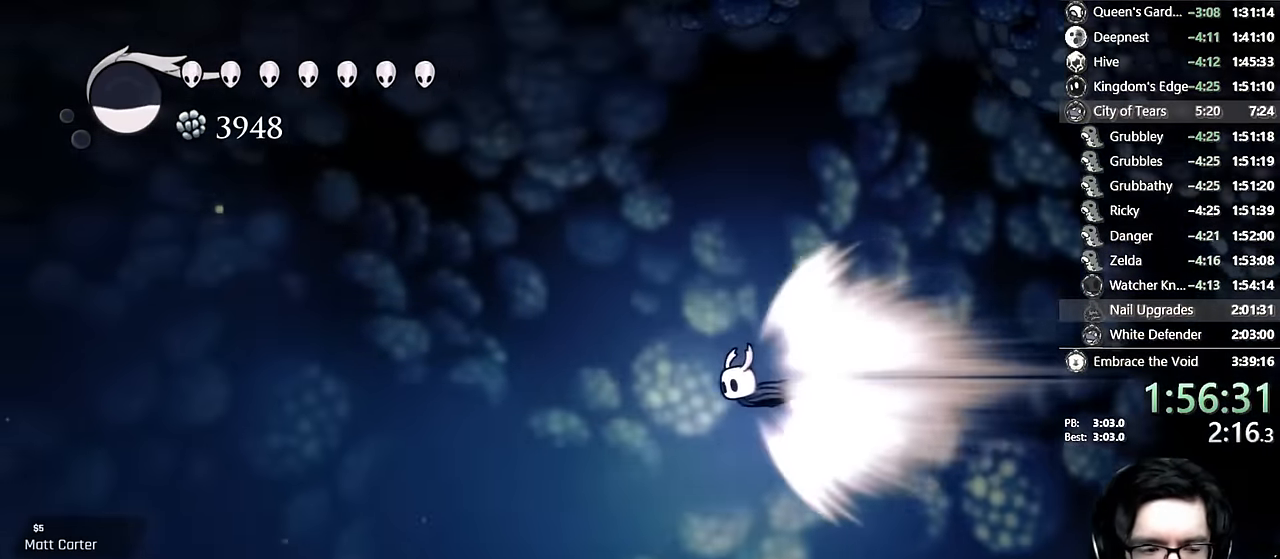
{"buttons": [], "left_stick": "center", "right_stick": "center", "events": []}
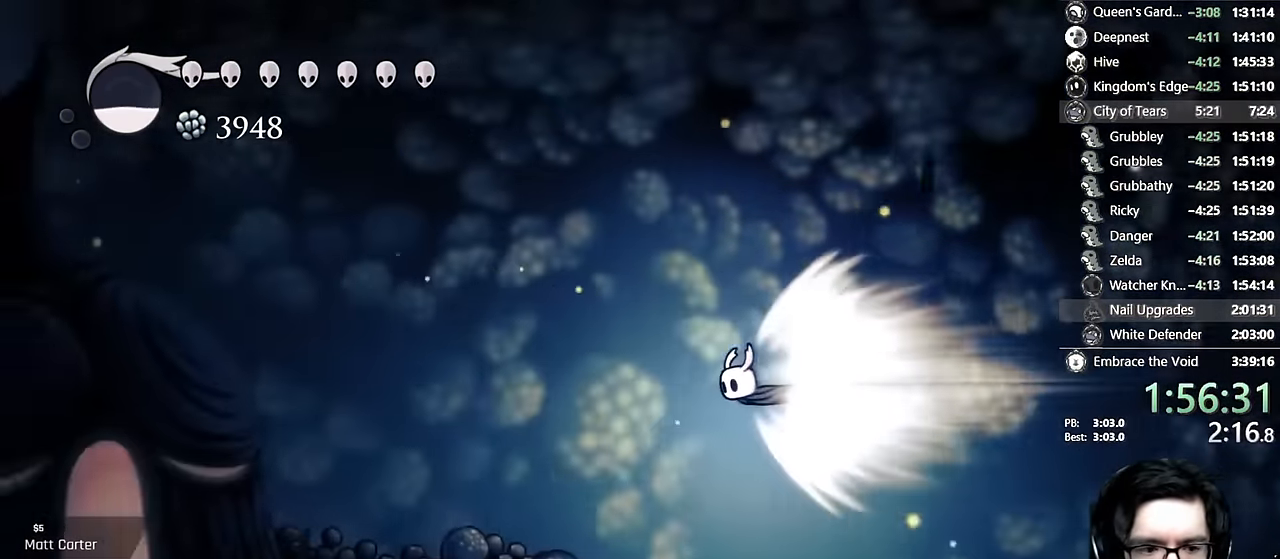
{"buttons": ["DPAD_LEFT"], "left_stick": "center", "right_stick": "center", "events": [[167, "A", "down"], [283, "DPAD_LEFT", "down"], [350, "A", "up"]]}
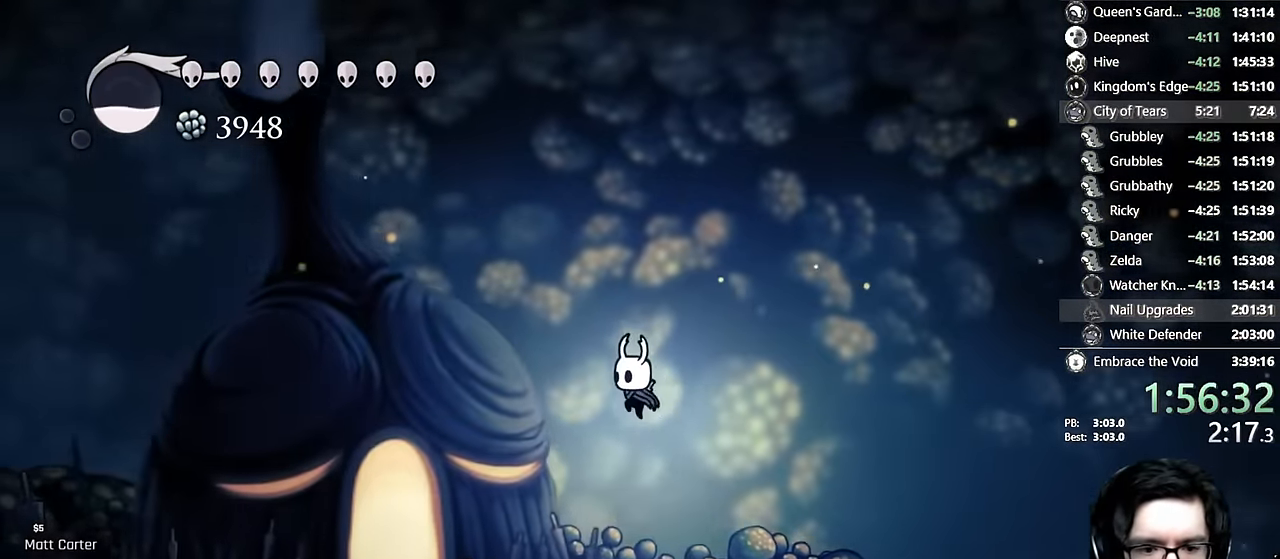
{"buttons": ["DPAD_LEFT"], "left_stick": "center", "right_stick": "center", "events": []}
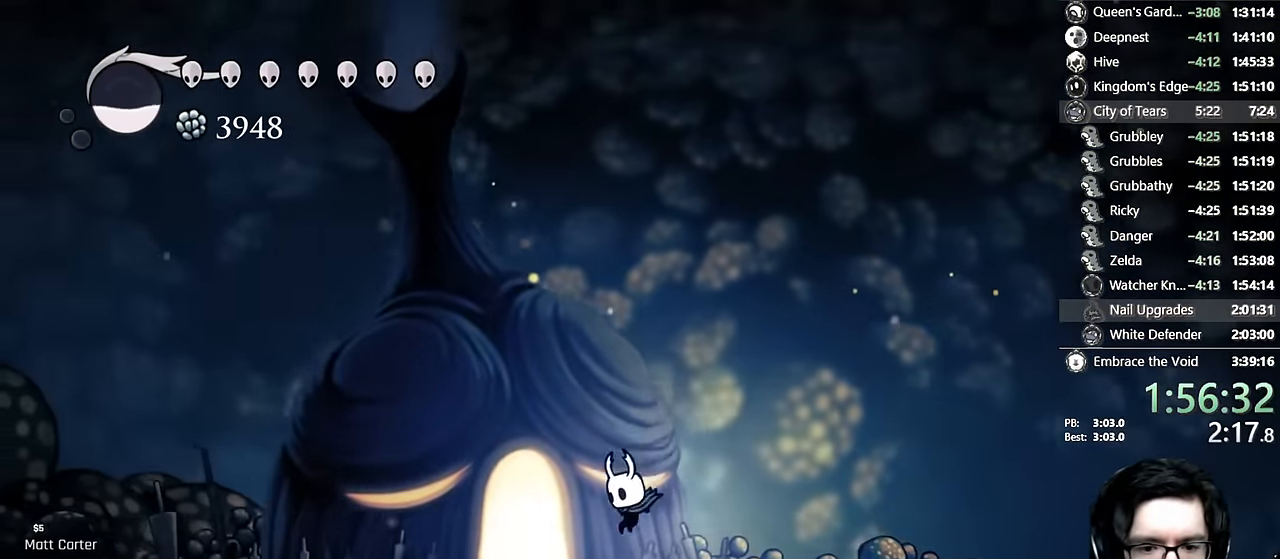
{"buttons": [], "left_stick": "center", "right_stick": "center", "events": [[200, "DPAD_UP", "down"], [217, "DPAD_LEFT", "up"], [367, "DPAD_UP", "up"]]}
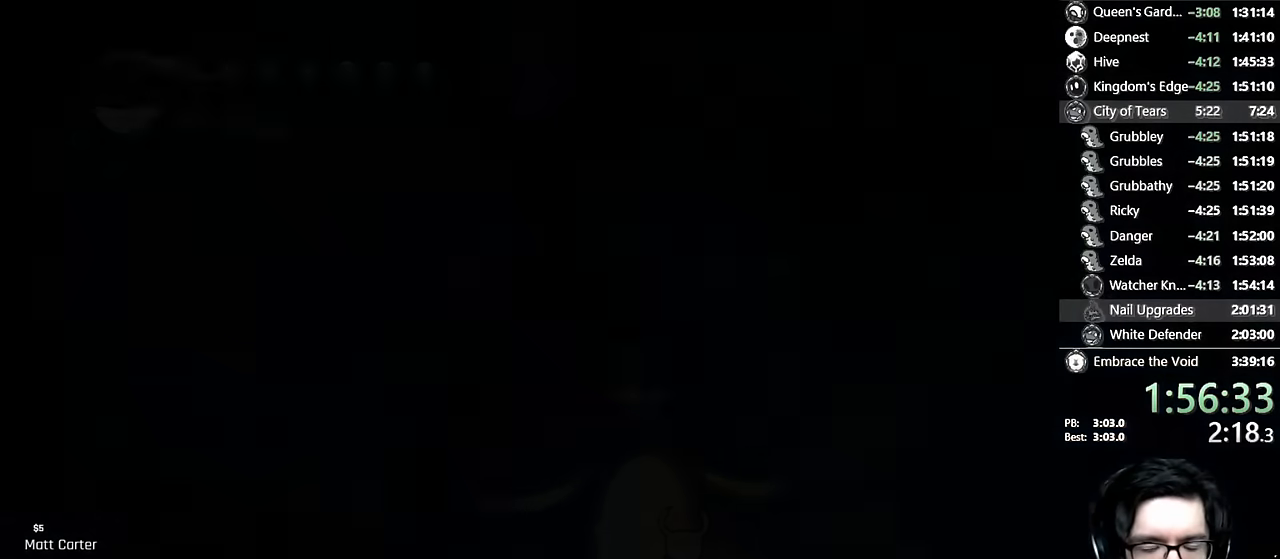
{"buttons": [], "left_stick": "center", "right_stick": "center", "events": []}
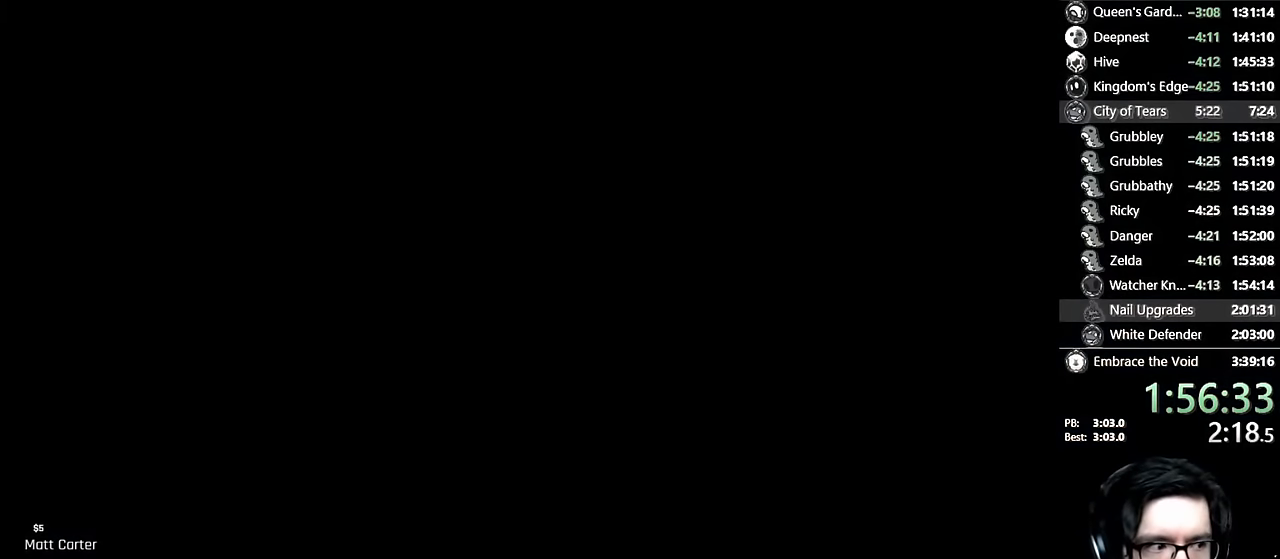
{"buttons": [], "left_stick": "center", "right_stick": "center", "events": [[50, "DPAD_RIGHT", "down"], [200, "DPAD_RIGHT", "up"]]}
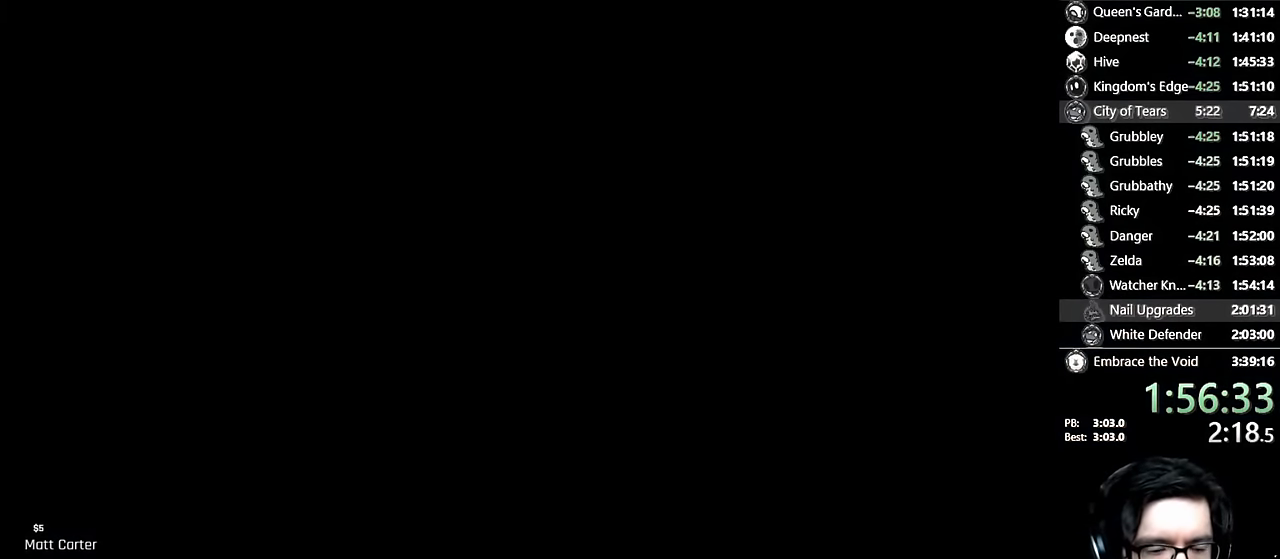
{"buttons": [], "left_stick": "center", "right_stick": "center", "events": [[83, "DPAD_RIGHT", "down"], [200, "DPAD_RIGHT", "up"]]}
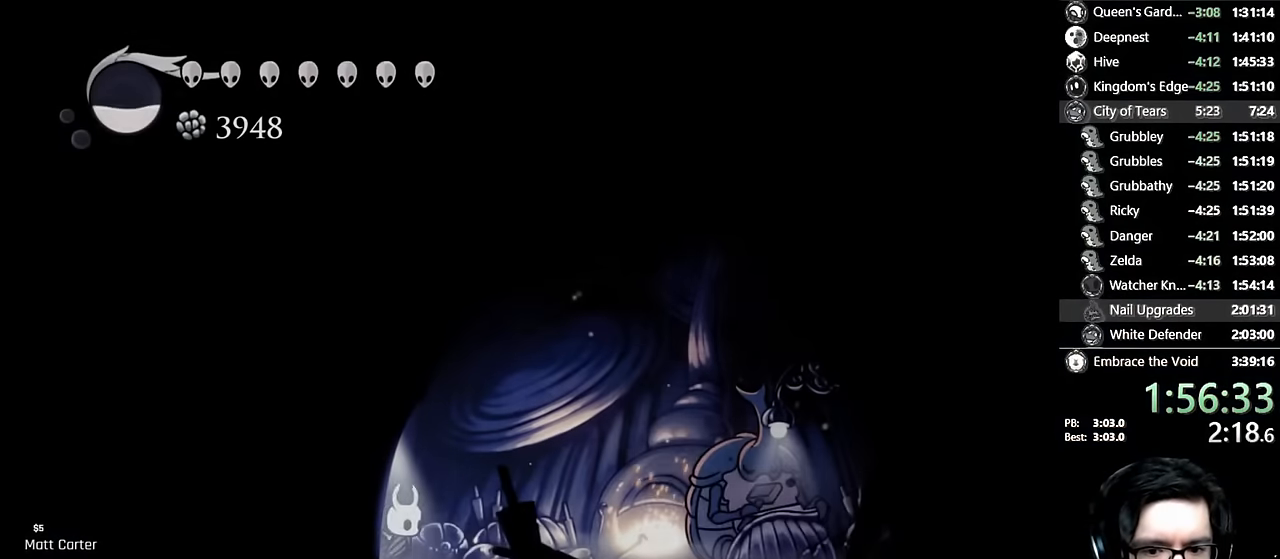
{"buttons": ["DPAD_LEFT"], "left_stick": "center", "right_stick": "center", "events": [[216, "R2", "down"], [383, "R2", "up"], [416, "DPAD_LEFT", "down"]]}
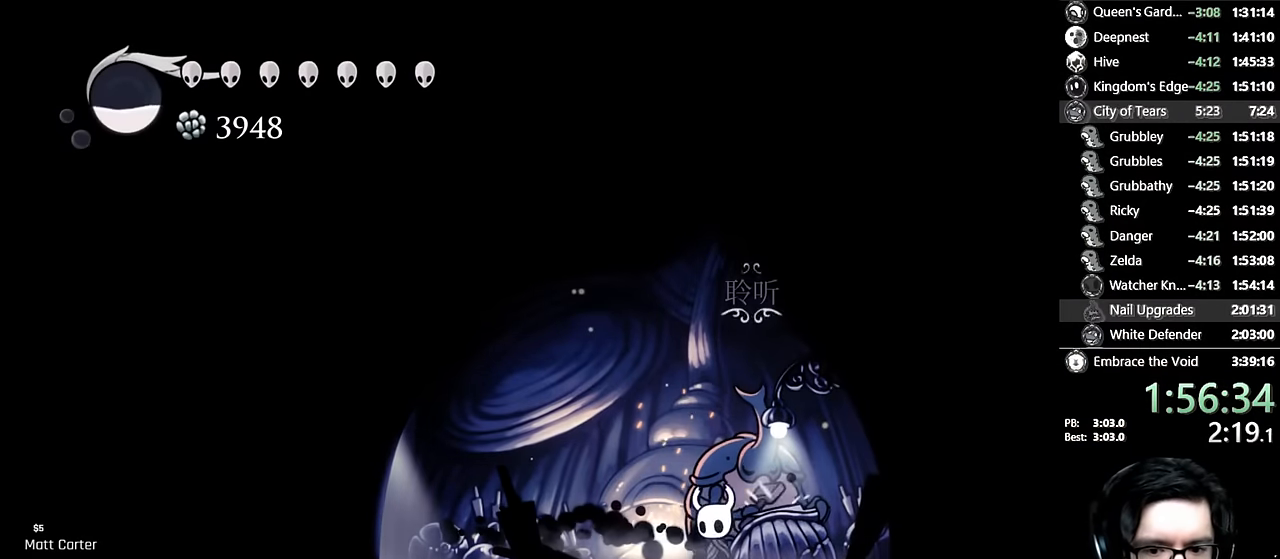
{"buttons": ["A"], "left_stick": "center", "right_stick": "center", "events": [[83, "DPAD_LEFT", "up"], [83, "DPAD_UP", "down"], [200, "DPAD_UP", "up"], [416, "A", "down"], [450, "X", "down"], [500, "X", "up"]]}
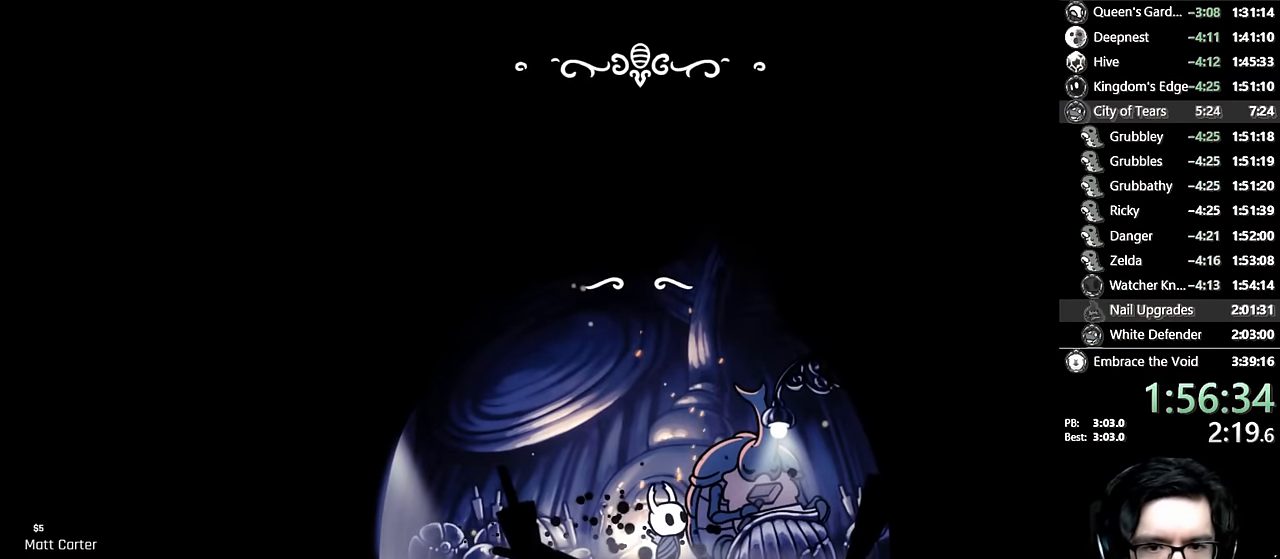
{"buttons": ["X"], "left_stick": "center", "right_stick": "center", "events": [[33, "A", "up"], [83, "X", "down"], [116, "A", "down"], [116, "X", "up"], [150, "A", "up"], [150, "X", "down"], [166, "R1", "down"], [200, "A", "down"], [200, "R1", "up"], [200, "X", "up"], [233, "A", "up"], [266, "X", "down"], [300, "A", "down"], [300, "X", "up"], [333, "A", "up"], [366, "X", "down"], [400, "A", "down"], [400, "X", "up"], [433, "A", "up"], [483, "X", "down"]]}
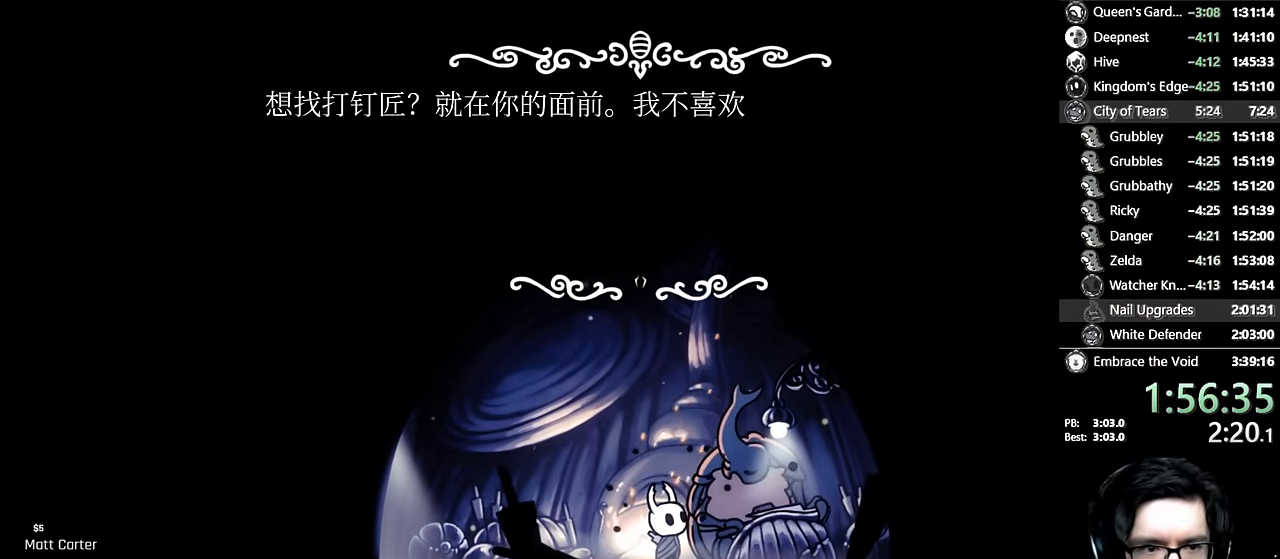
{"buttons": ["X"], "left_stick": "center", "right_stick": "center", "events": [[16, "A", "down"], [16, "X", "up"], [33, "A", "up"], [66, "X", "down"], [116, "A", "down"], [116, "X", "up"], [150, "A", "up"], [183, "X", "down"], [216, "A", "down"], [216, "X", "up"], [266, "A", "up"], [283, "X", "down"], [316, "A", "down"], [333, "X", "up"], [350, "A", "up"], [383, "X", "down"], [416, "X", "up"], [433, "A", "down"], [450, "A", "up"], [466, "X", "down"]]}
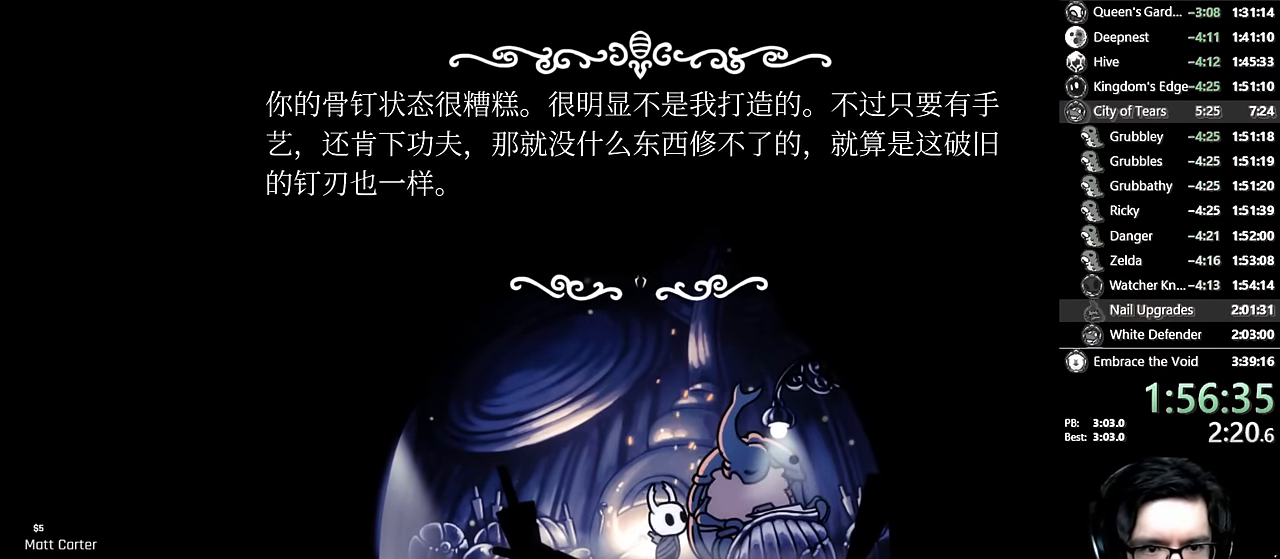
{"buttons": [], "left_stick": "center", "right_stick": "center", "events": [[16, "A", "down"], [16, "X", "up"], [50, "A", "up"], [83, "X", "down"], [133, "X", "up"], [200, "X", "down"], [233, "X", "up"]]}
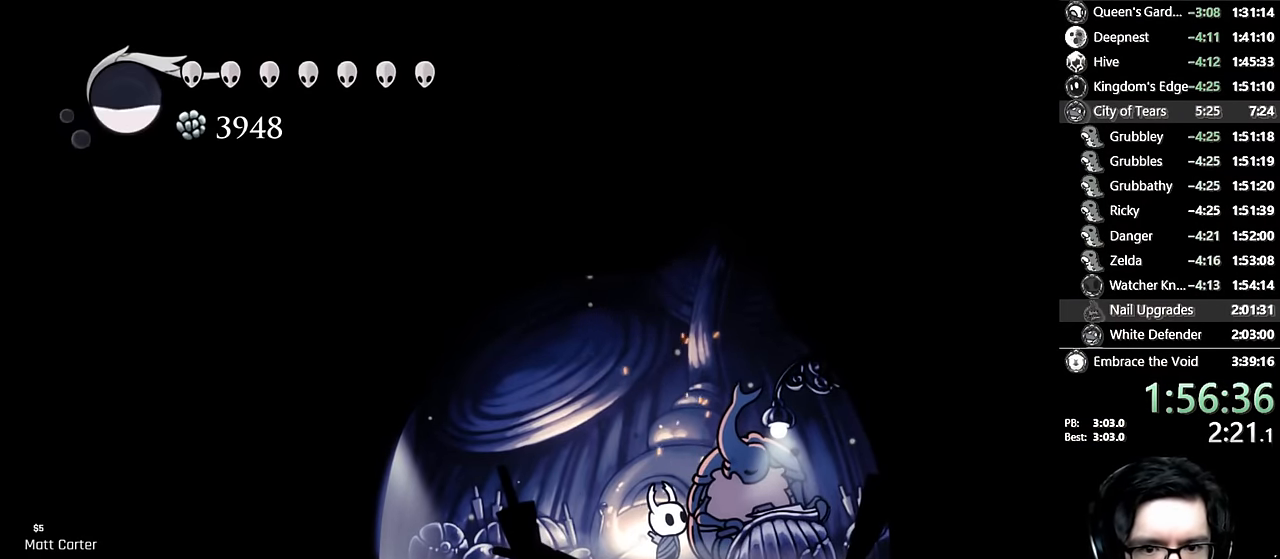
{"buttons": [], "left_stick": "center", "right_stick": "center", "events": []}
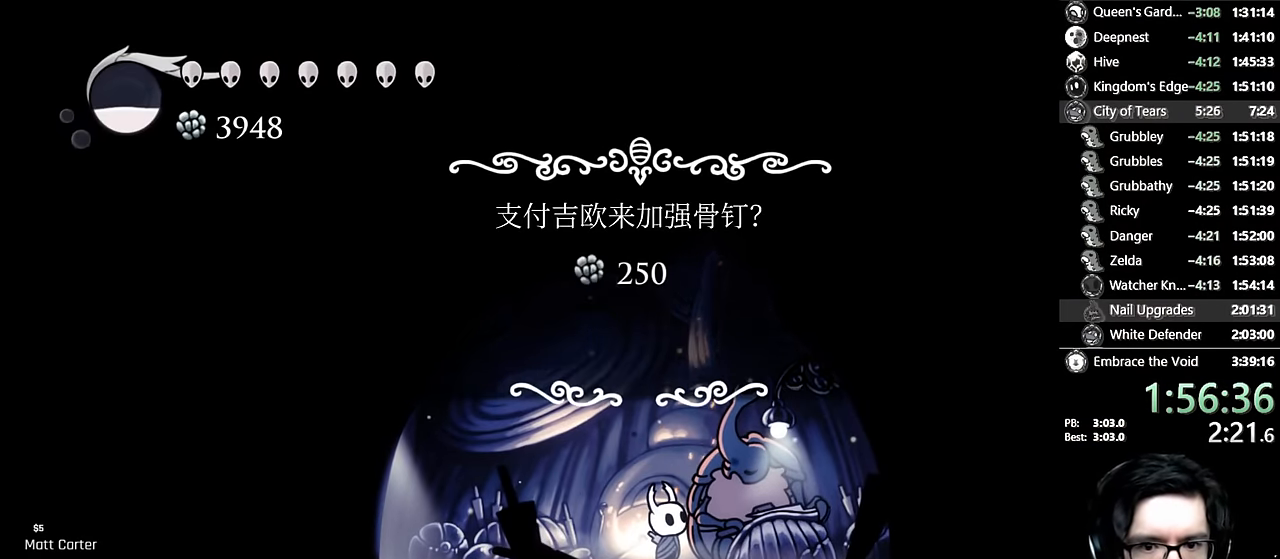
{"buttons": [], "left_stick": "center", "right_stick": "center", "events": [[183, "DPAD_LEFT", "down"], [266, "A", "down"], [266, "DPAD_LEFT", "up"], [350, "A", "up"], [433, "A", "down"], [450, "A", "up"]]}
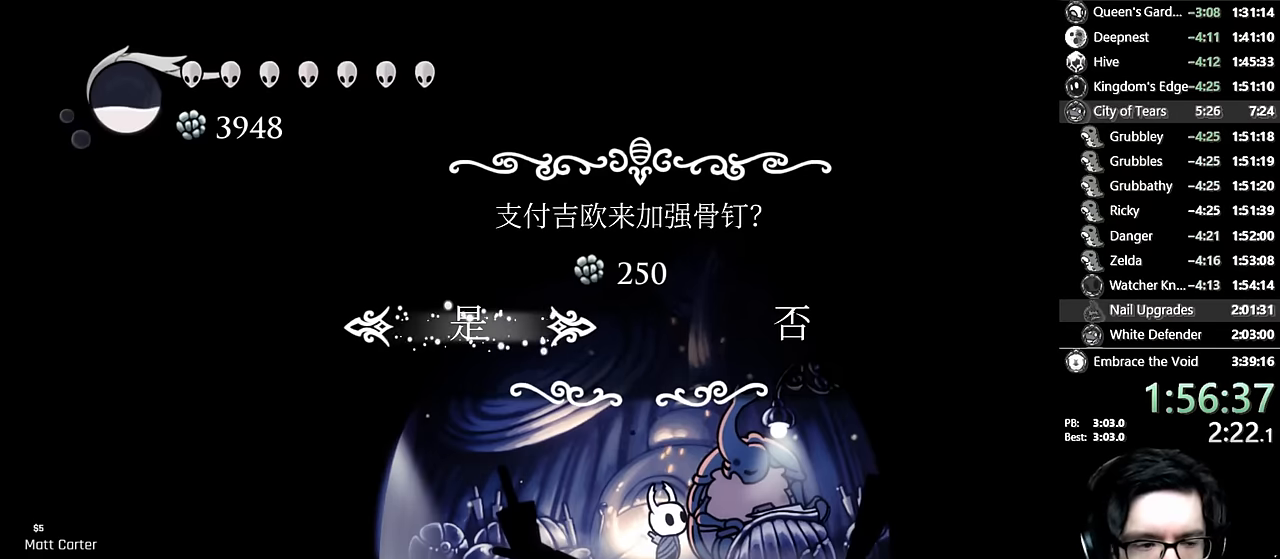
{"buttons": [], "left_stick": "center", "right_stick": "center", "events": [[16, "A", "down"], [50, "A", "up"], [116, "A", "down"], [150, "A", "up"], [216, "A", "down"], [250, "A", "up"], [300, "A", "down"], [333, "A", "up"], [400, "A", "down"], [433, "A", "up"]]}
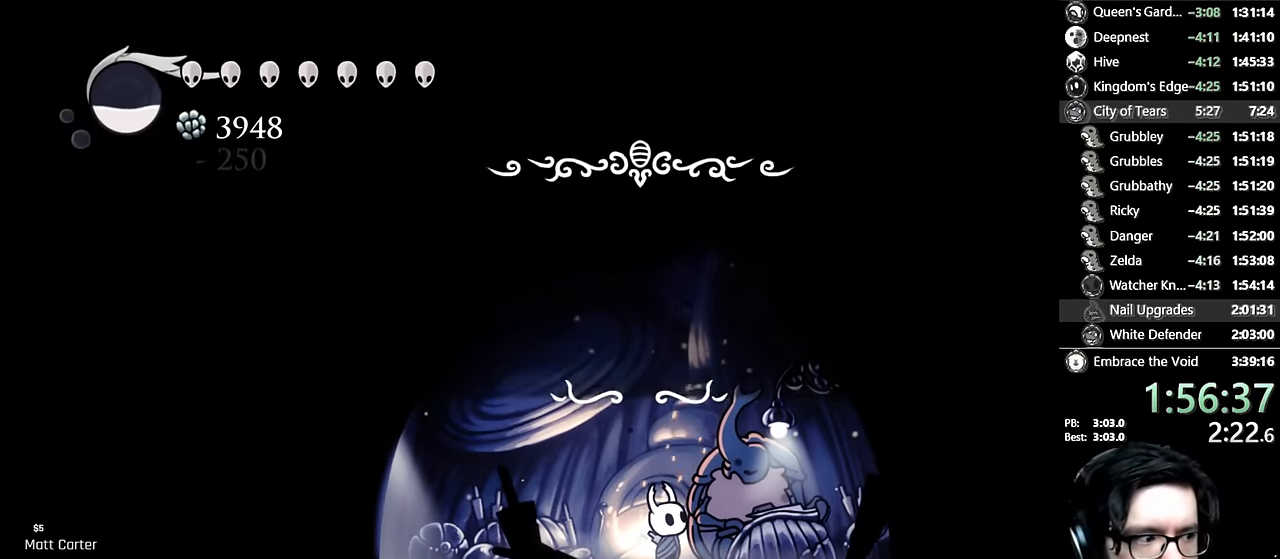
{"buttons": [], "left_stick": "center", "right_stick": "center", "events": [[16, "A", "down"], [50, "A", "up"]]}
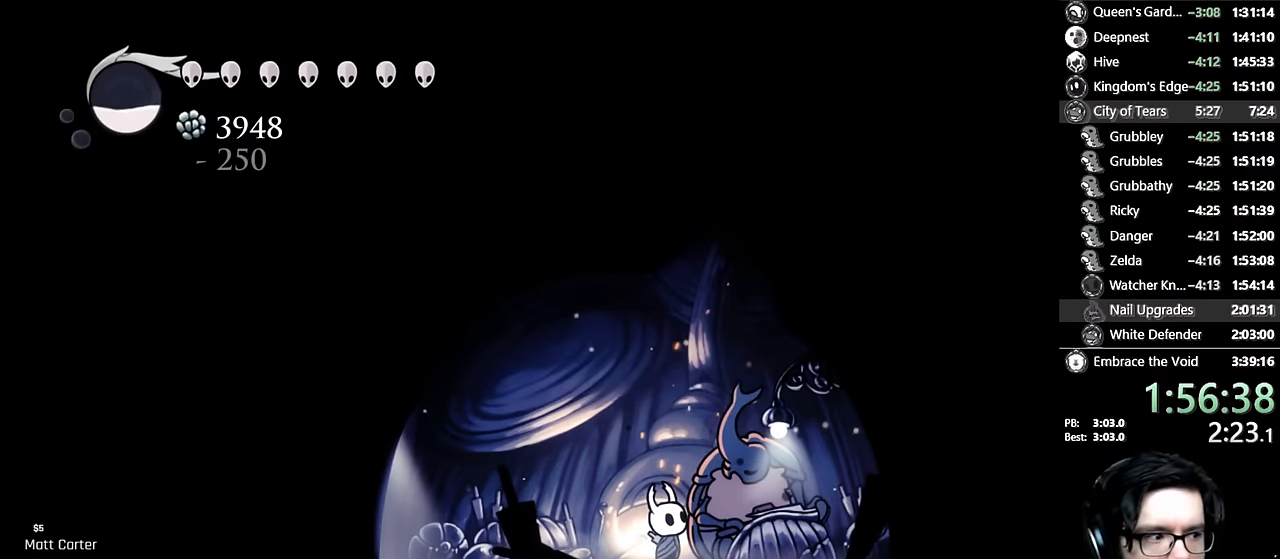
{"buttons": [], "left_stick": "center", "right_stick": "center", "events": []}